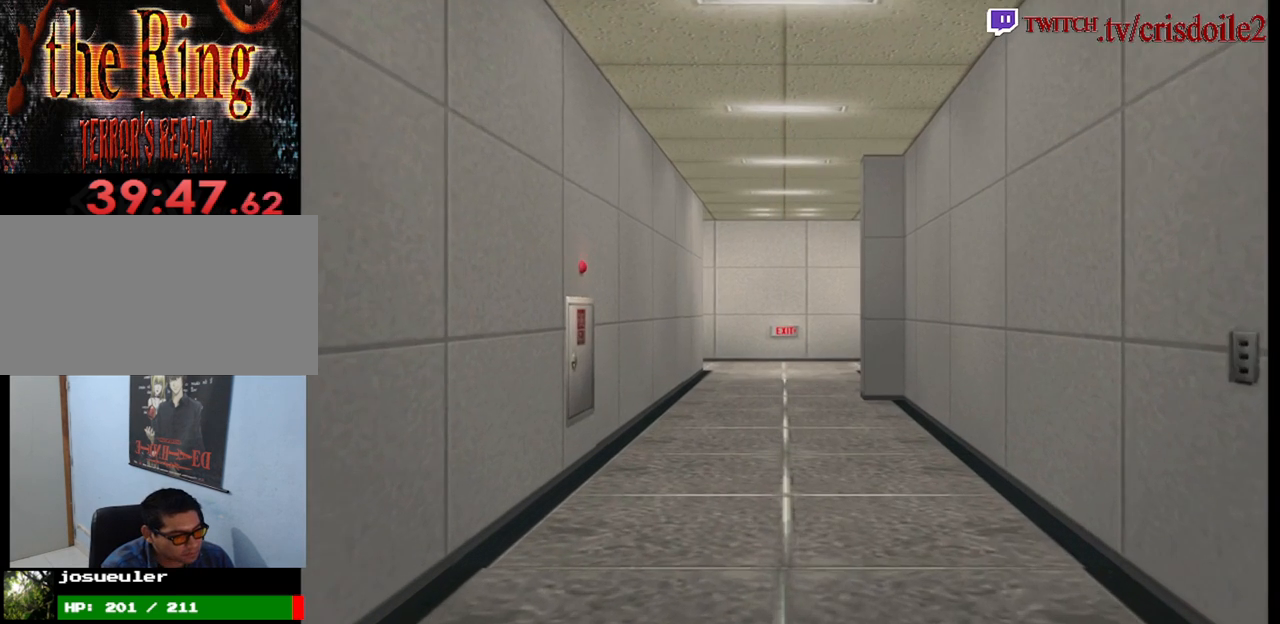
Gameplay with a controller (arcade stick); each line is a JSON object with the inputs held at the frame after it. "events" lists button and stick changes between this image and that frame as [ms after this image, input, new state], when the widget could be followed in between. Not read: L3 R3.
{"buttons": ["SQUARE"], "left_stick": "up", "events": []}
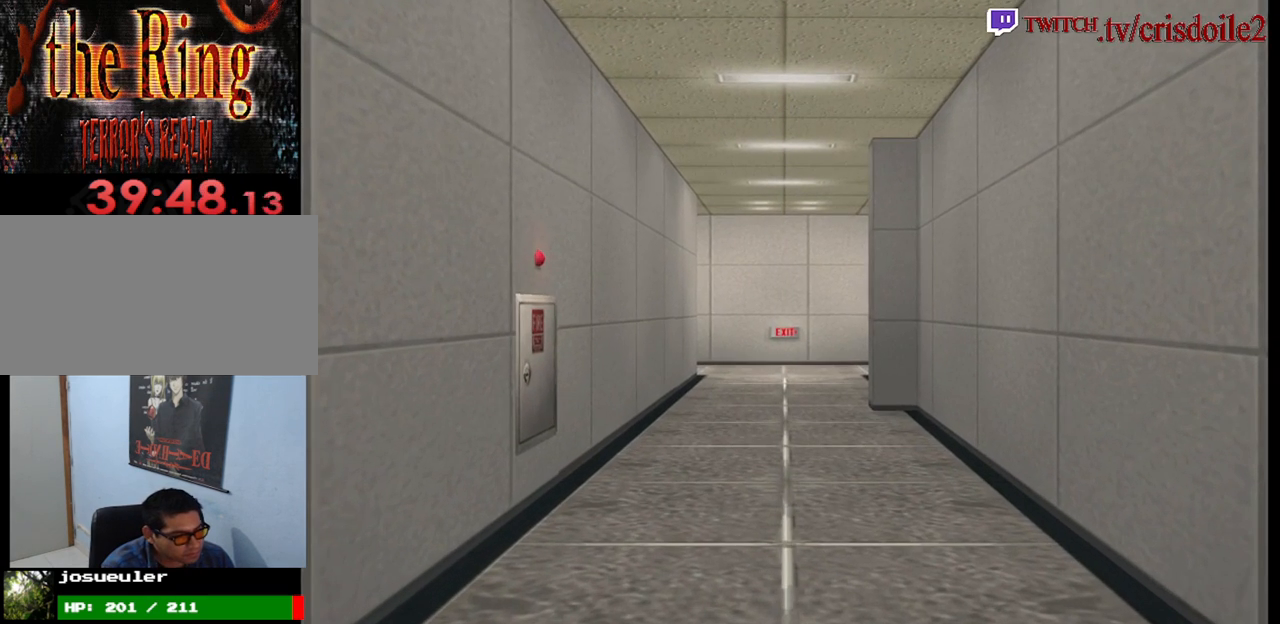
{"buttons": ["SQUARE"], "left_stick": "up", "events": []}
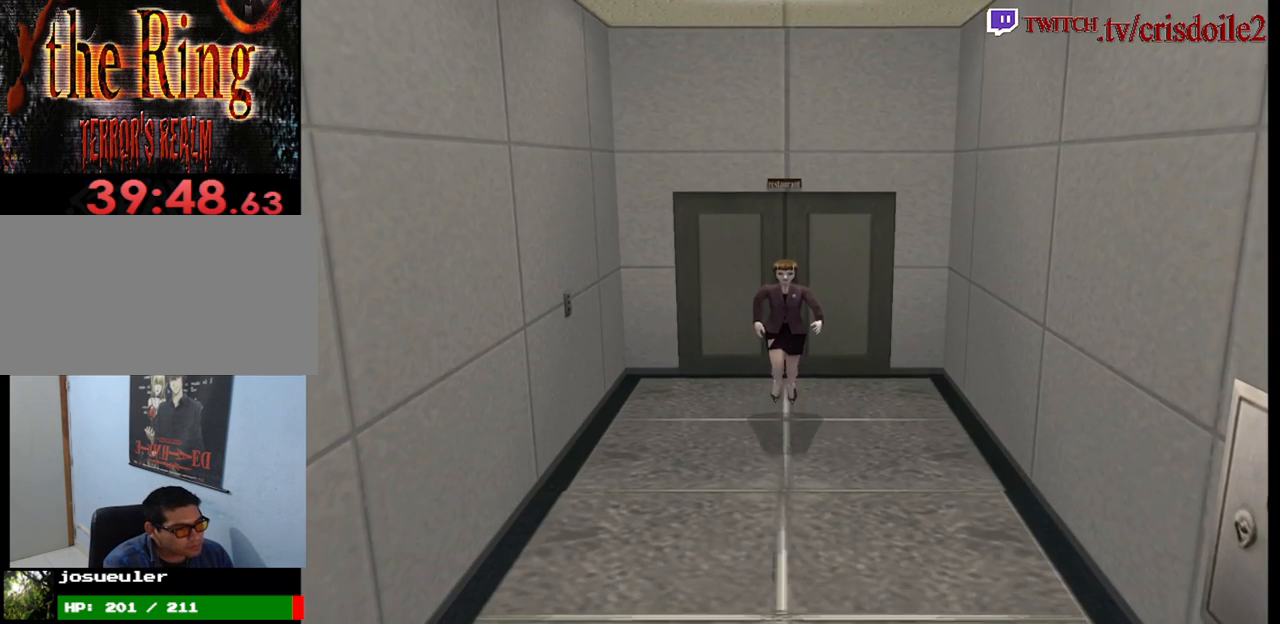
{"buttons": ["SQUARE"], "left_stick": "up", "events": []}
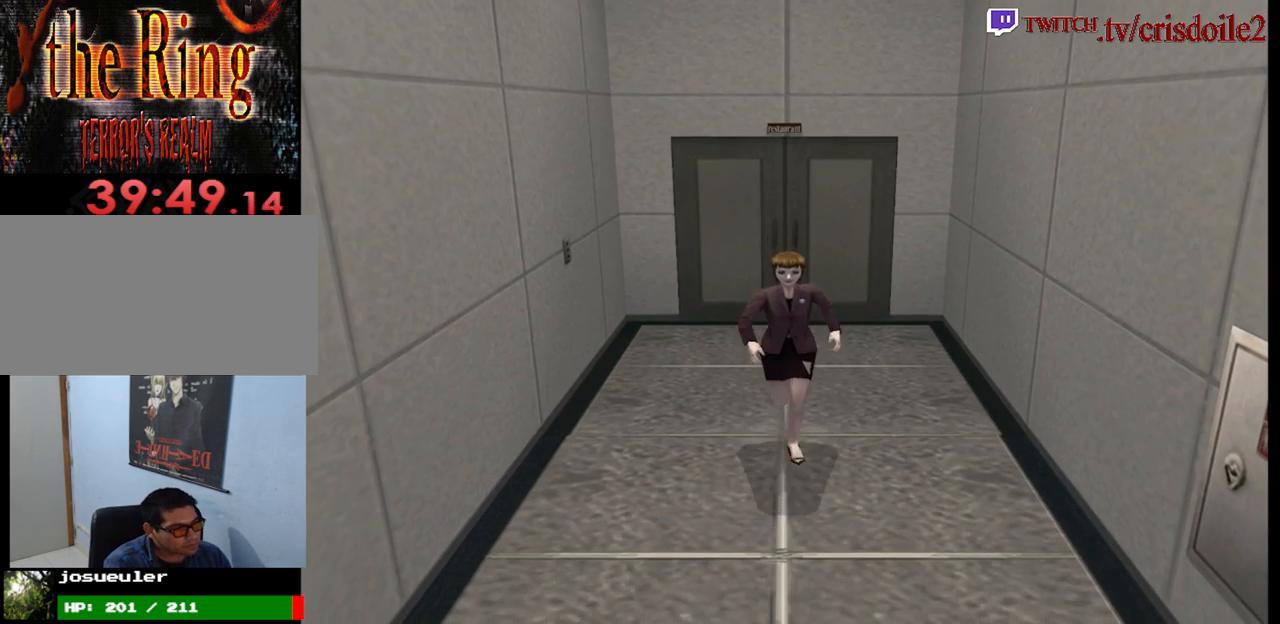
{"buttons": ["SQUARE"], "left_stick": "up", "events": []}
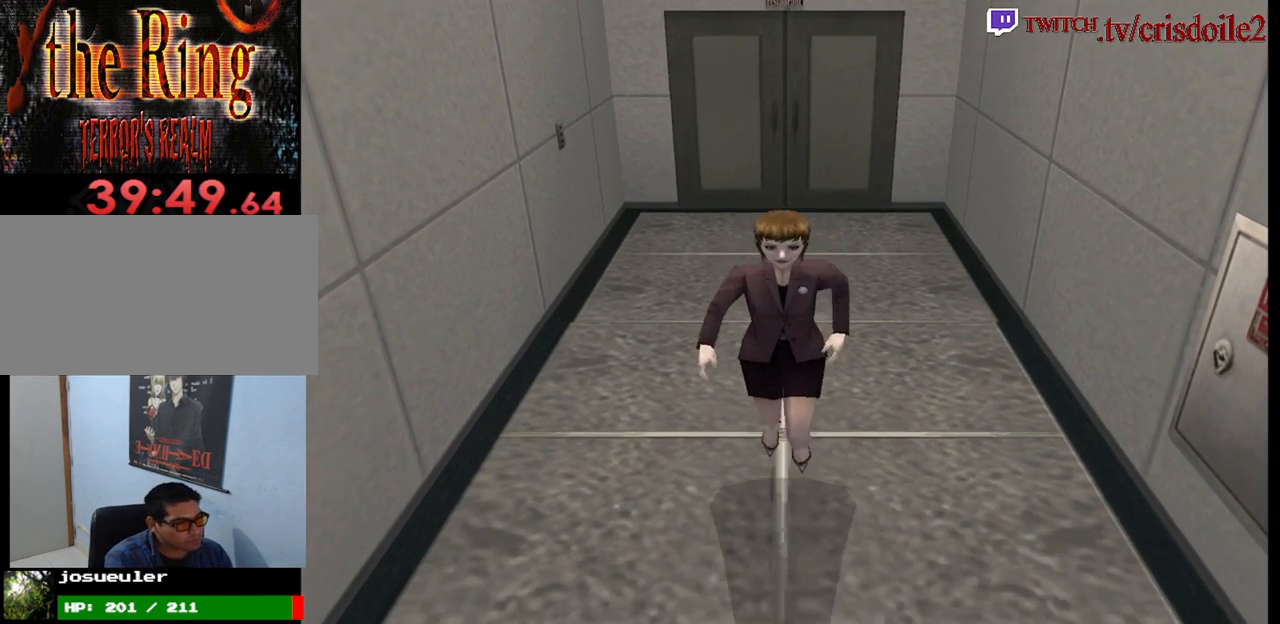
{"buttons": ["SQUARE"], "left_stick": "up", "events": []}
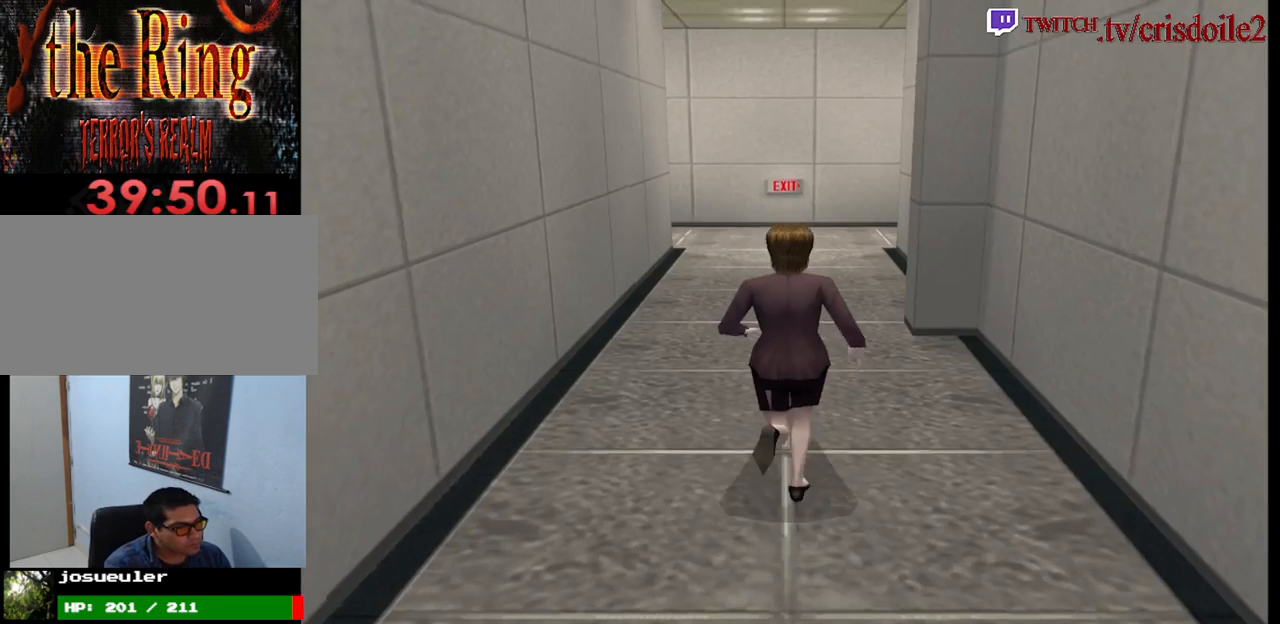
{"buttons": ["SQUARE"], "left_stick": "up-left", "events": [[383, "left_stick", "up-left"]]}
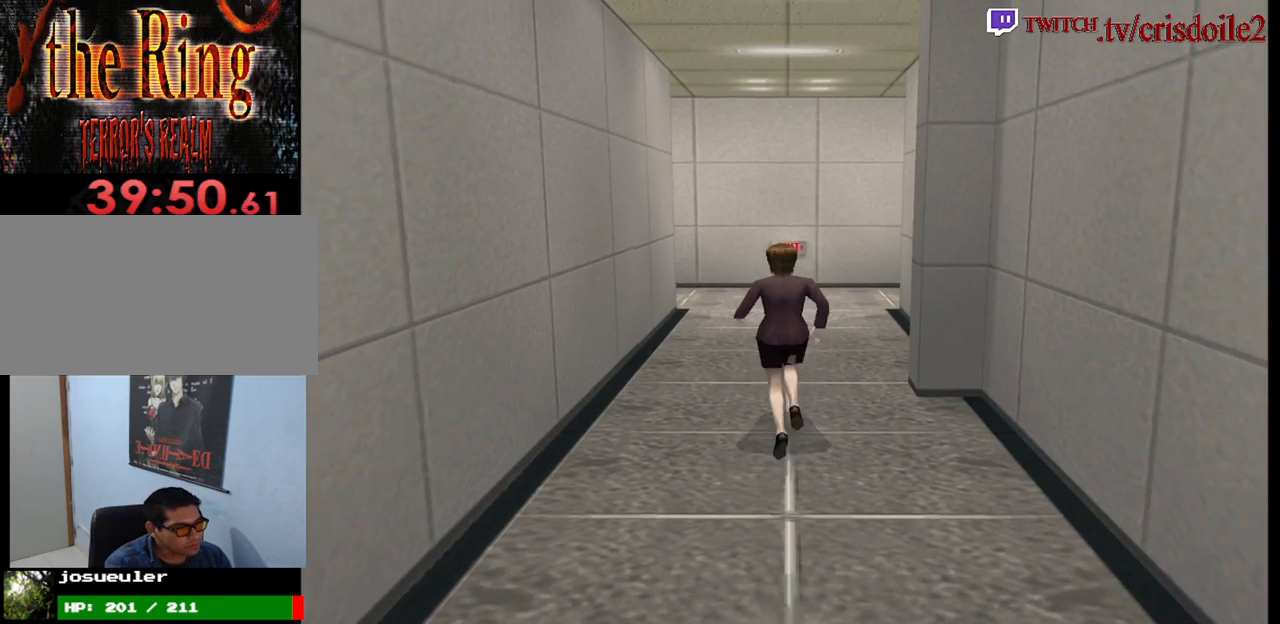
{"buttons": ["SQUARE"], "left_stick": "up", "events": [[50, "left_stick", "up"]]}
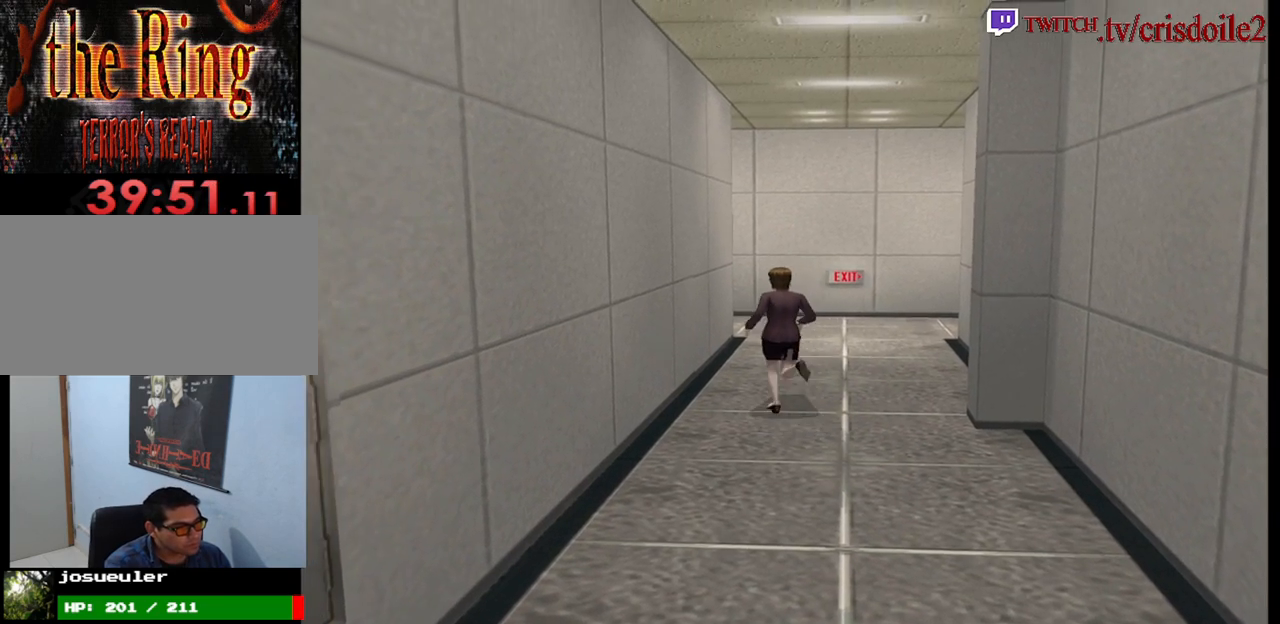
{"buttons": ["SQUARE"], "left_stick": "up", "events": [[150, "left_stick", "up-right"], [267, "left_stick", "up"]]}
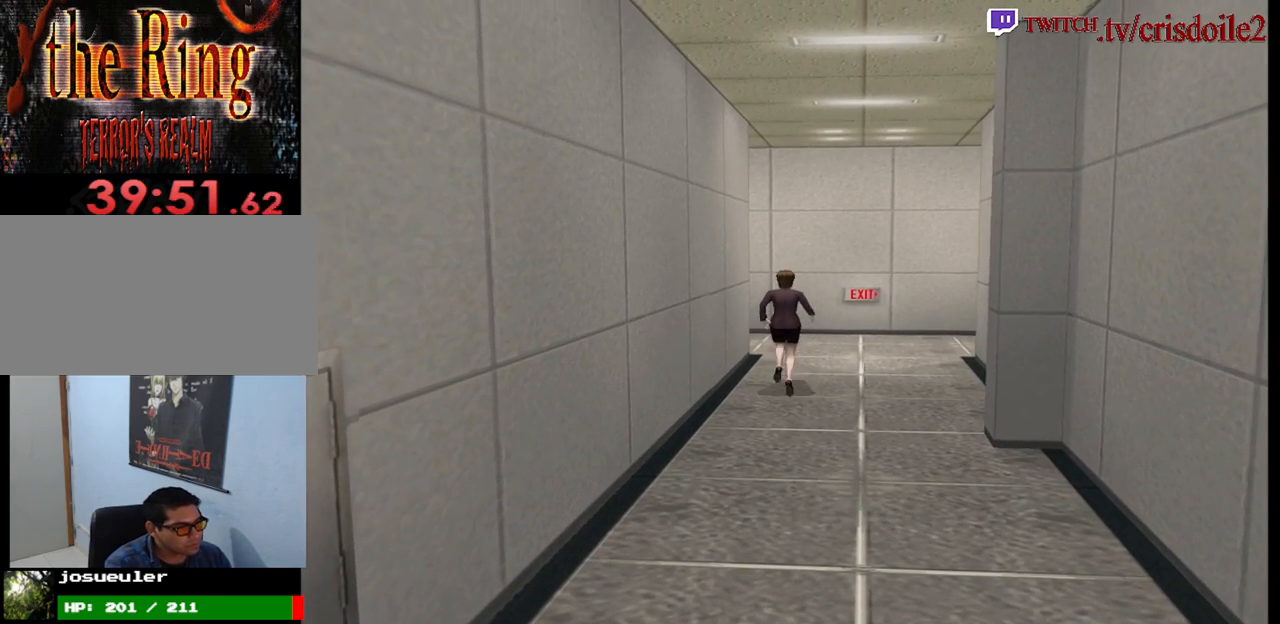
{"buttons": ["SQUARE"], "left_stick": "up-left", "events": [[317, "left_stick", "up-left"]]}
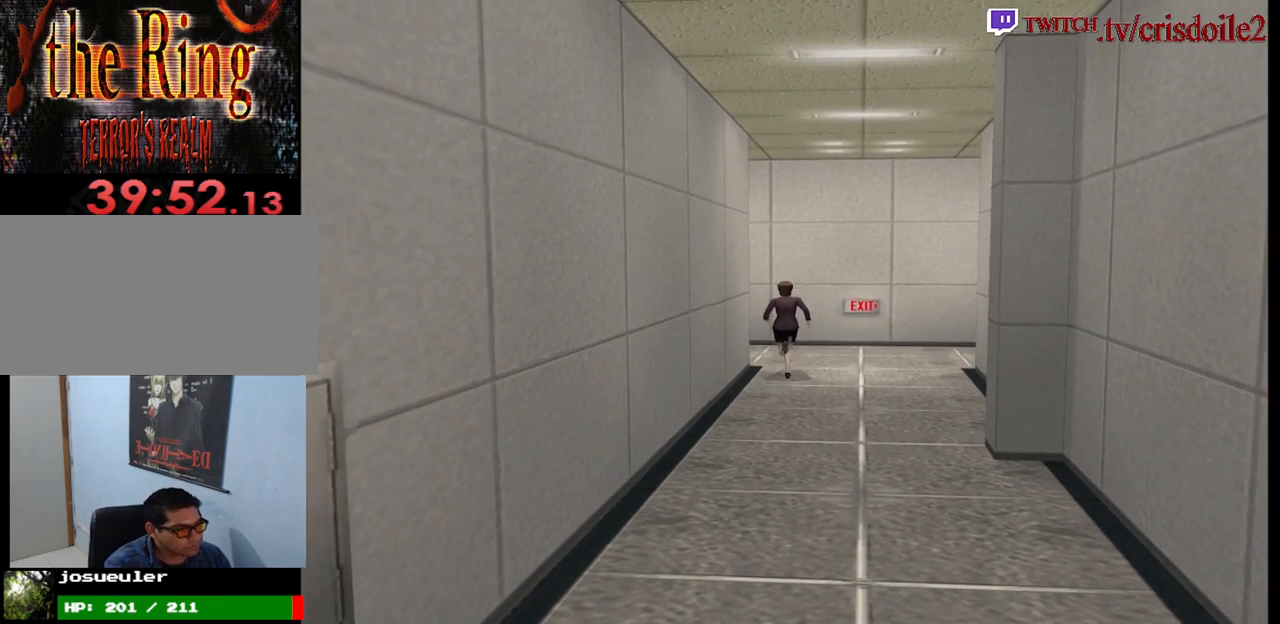
{"buttons": ["SQUARE"], "left_stick": "up", "events": [[17, "left_stick", "up"]]}
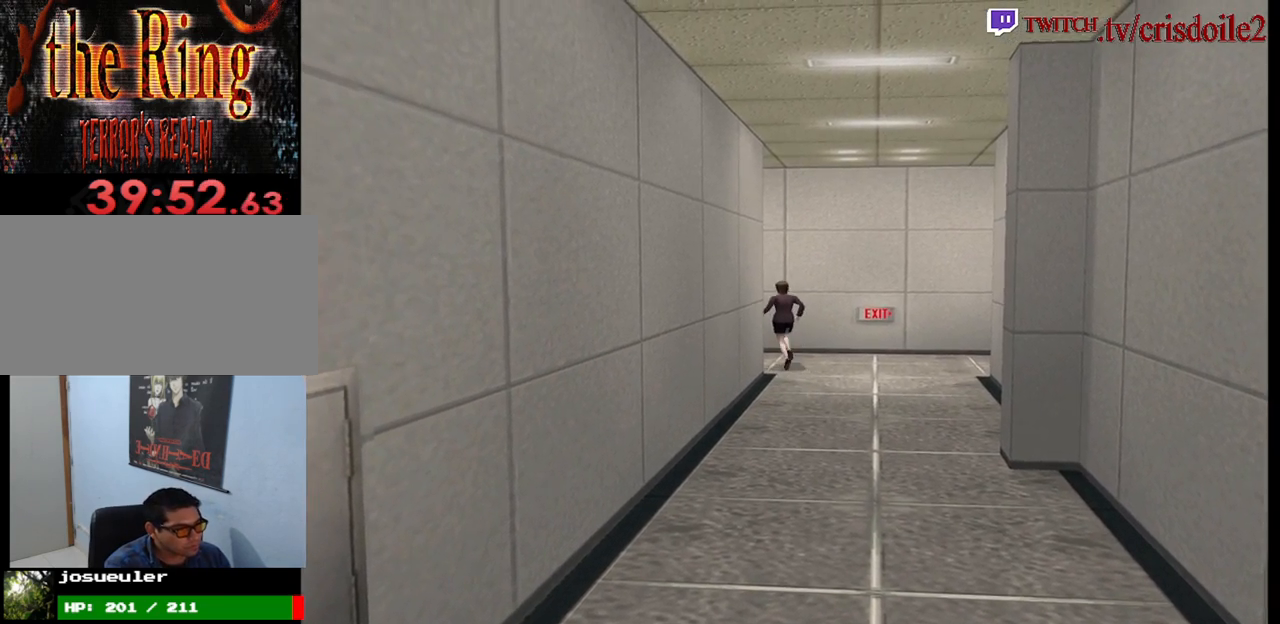
{"buttons": ["SQUARE"], "left_stick": "up", "events": [[33, "left_stick", "up-left"], [200, "left_stick", "up"]]}
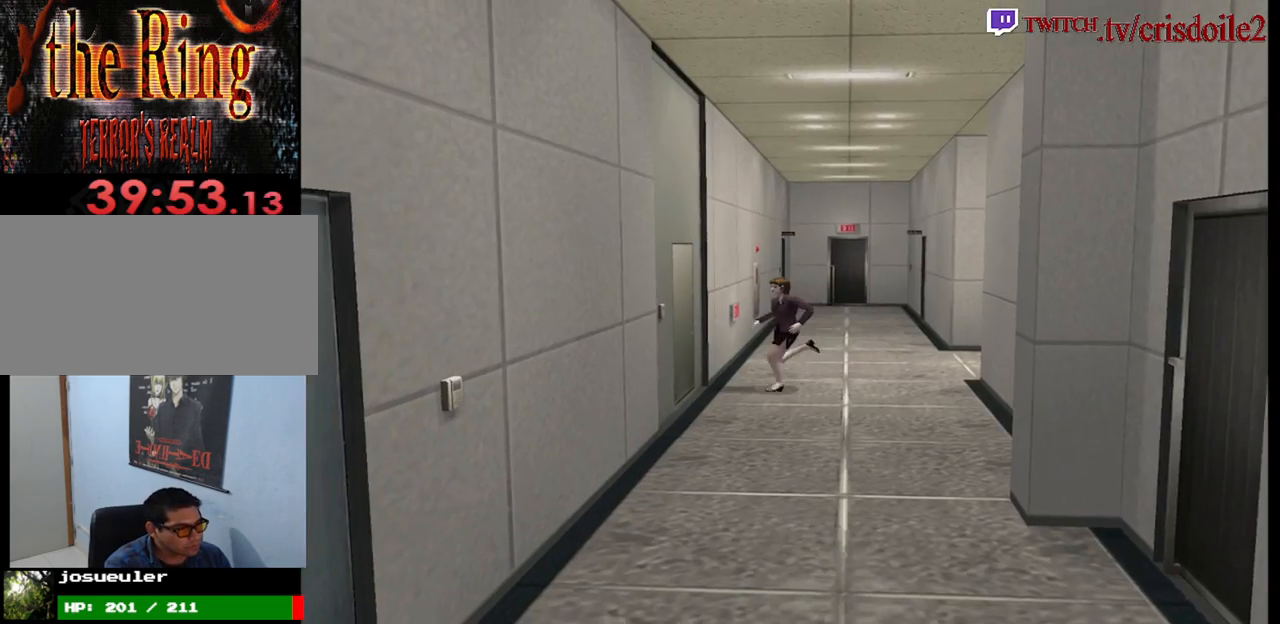
{"buttons": [], "left_stick": "center", "events": [[117, "CROSS", "down"], [217, "CROSS", "up"], [267, "CROSS", "down"], [350, "CROSS", "up"], [367, "left_stick", "center"], [417, "SQUARE", "up"]]}
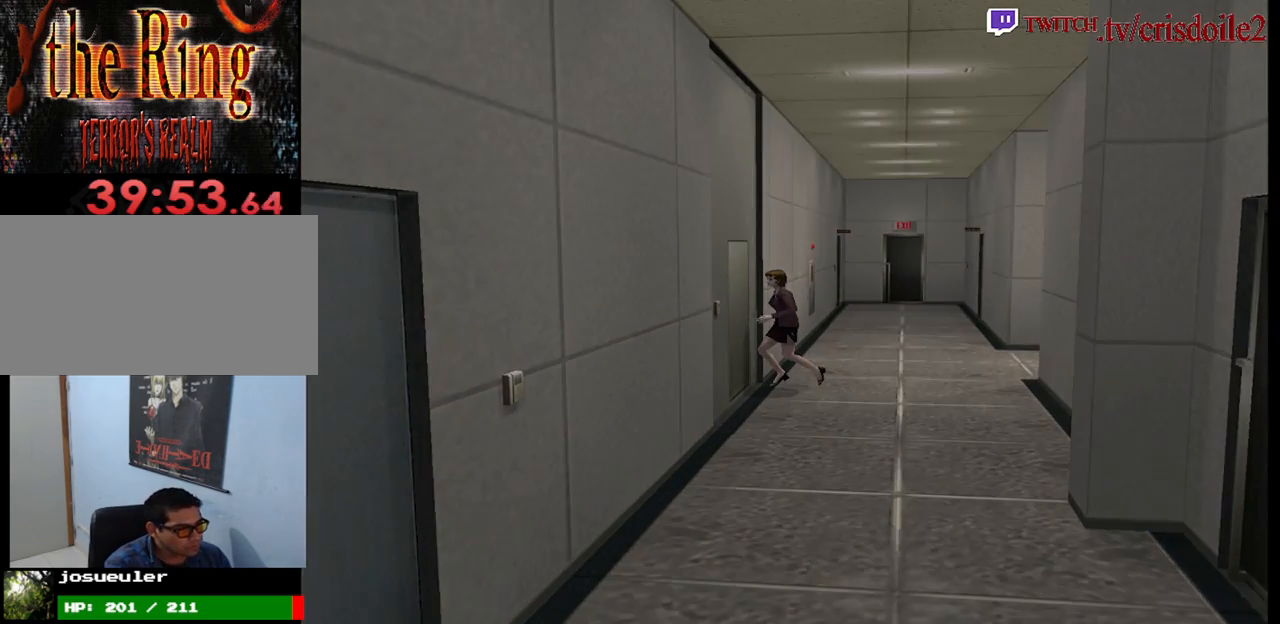
{"buttons": [], "left_stick": "center", "events": []}
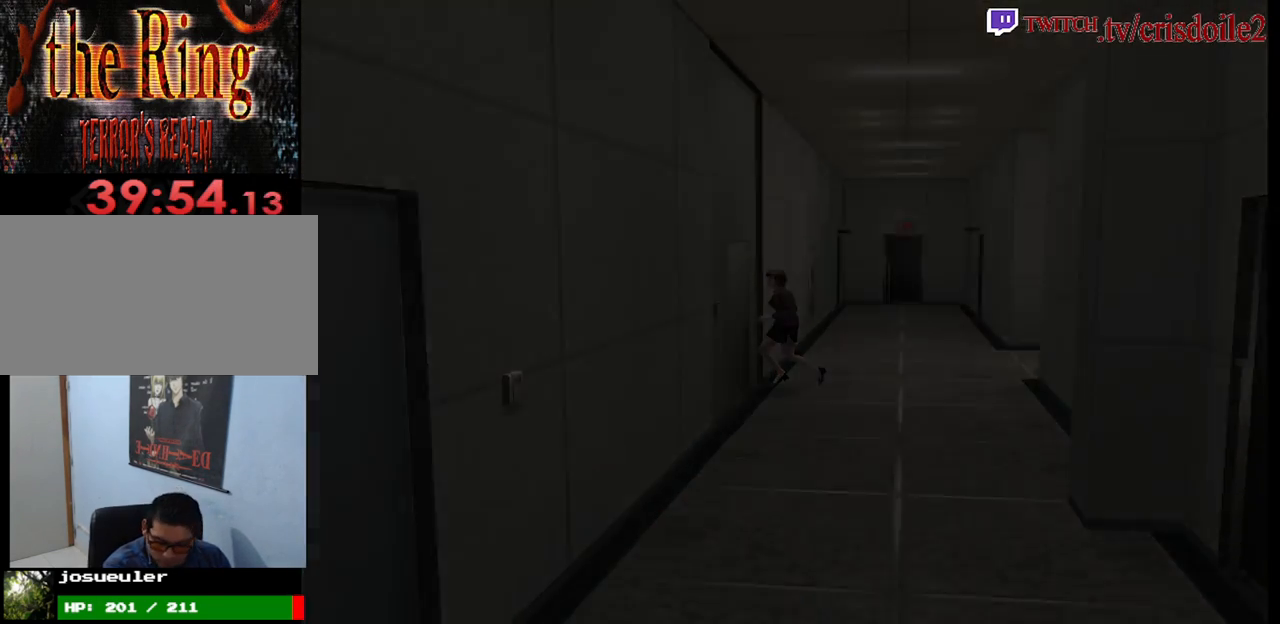
{"buttons": [], "left_stick": "center", "events": []}
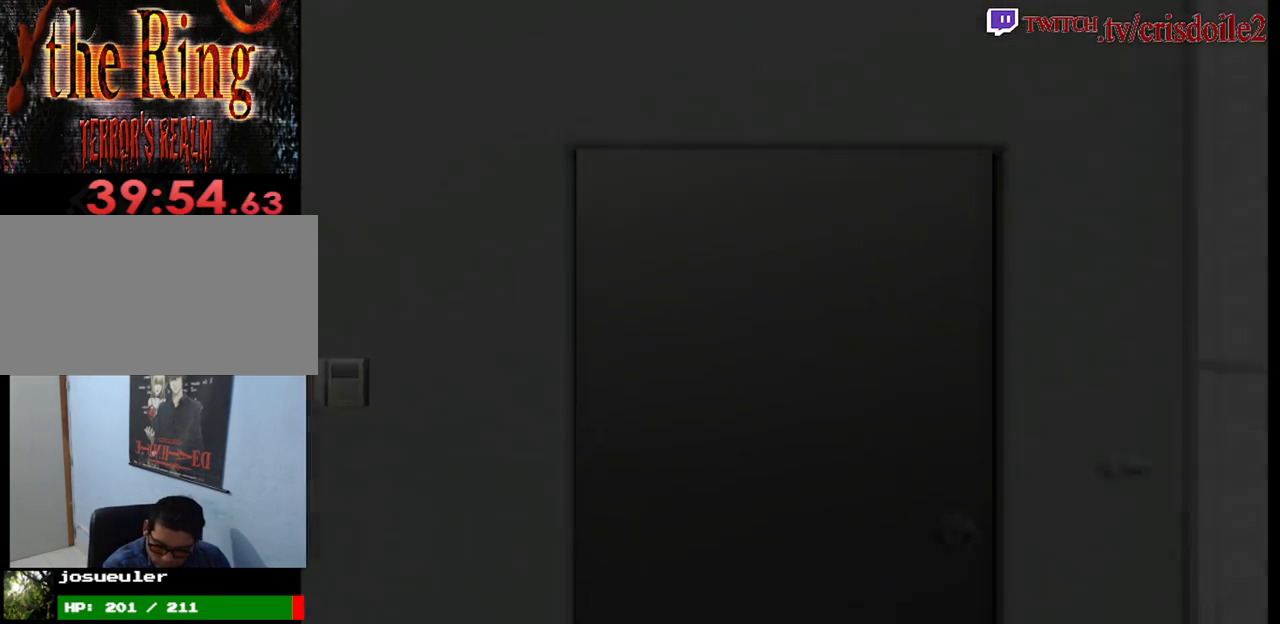
{"buttons": [], "left_stick": "center", "events": []}
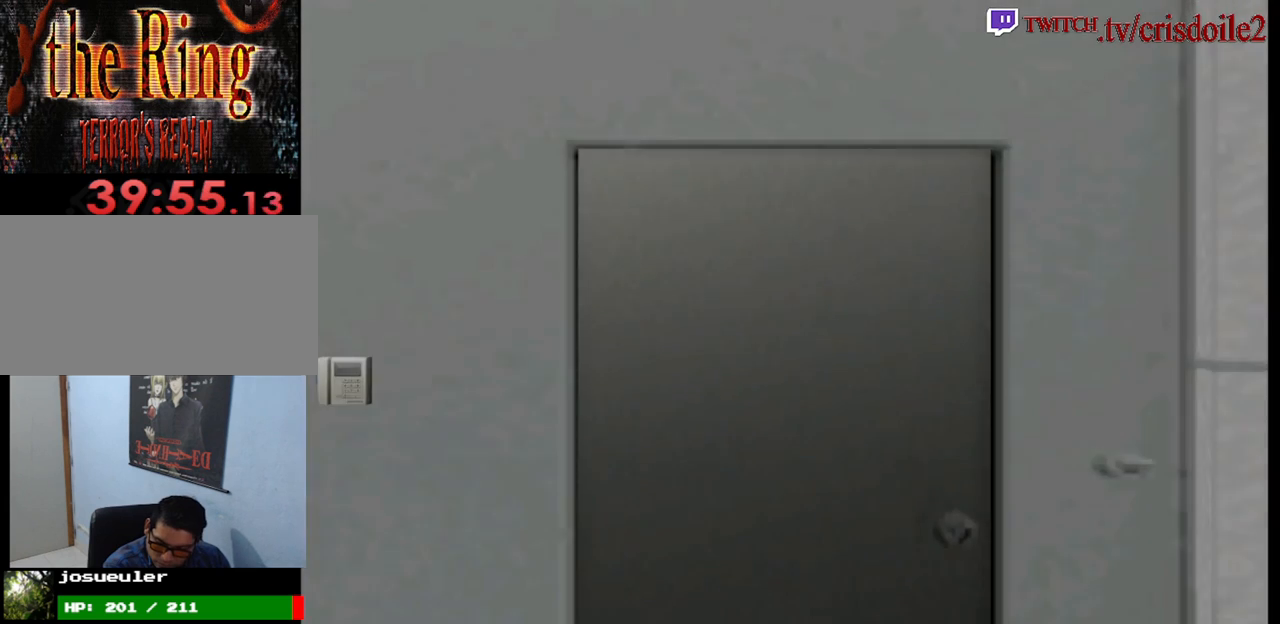
{"buttons": [], "left_stick": "center", "events": []}
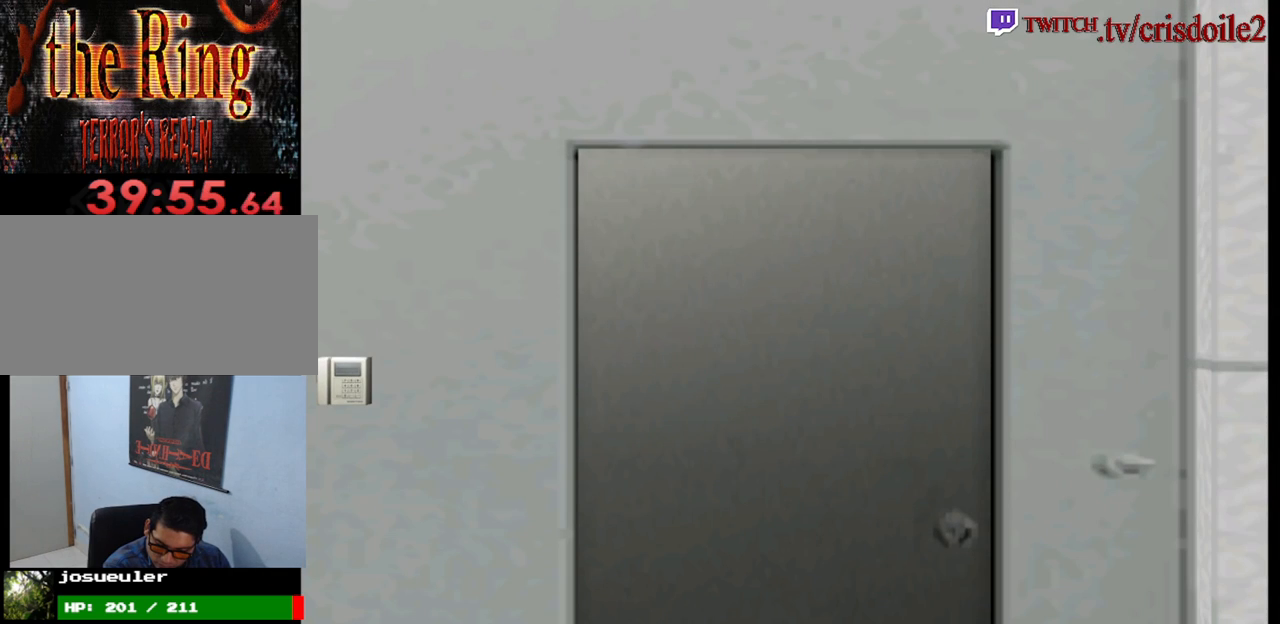
{"buttons": [], "left_stick": "center", "events": []}
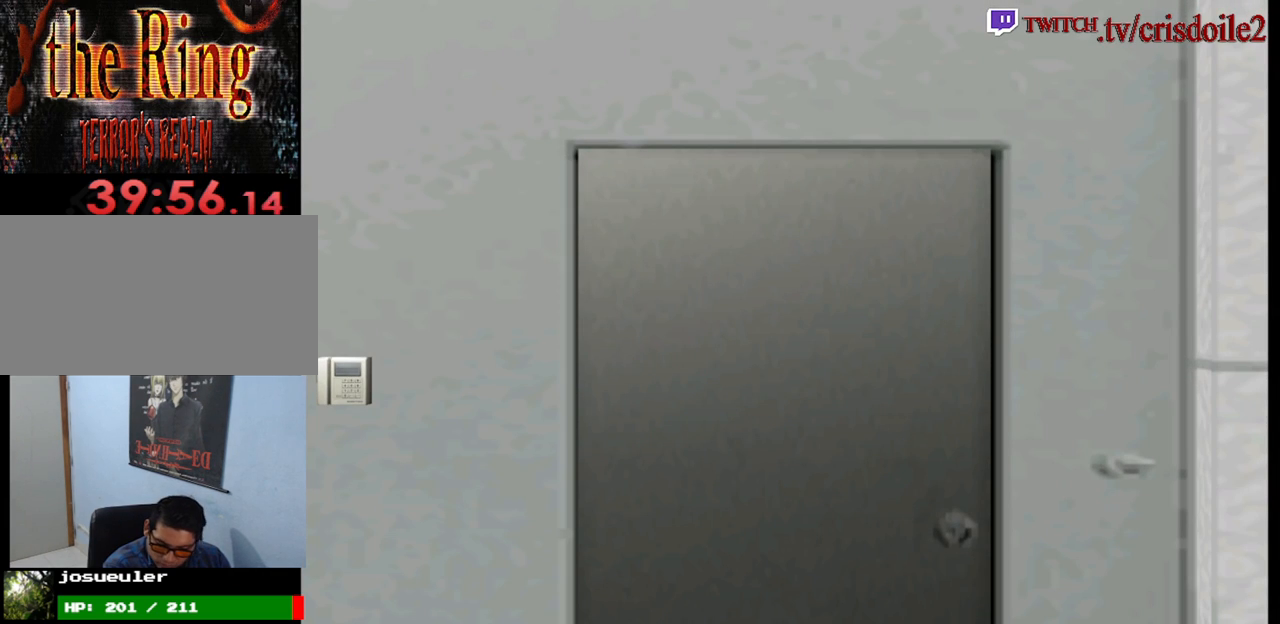
{"buttons": [], "left_stick": "center", "events": []}
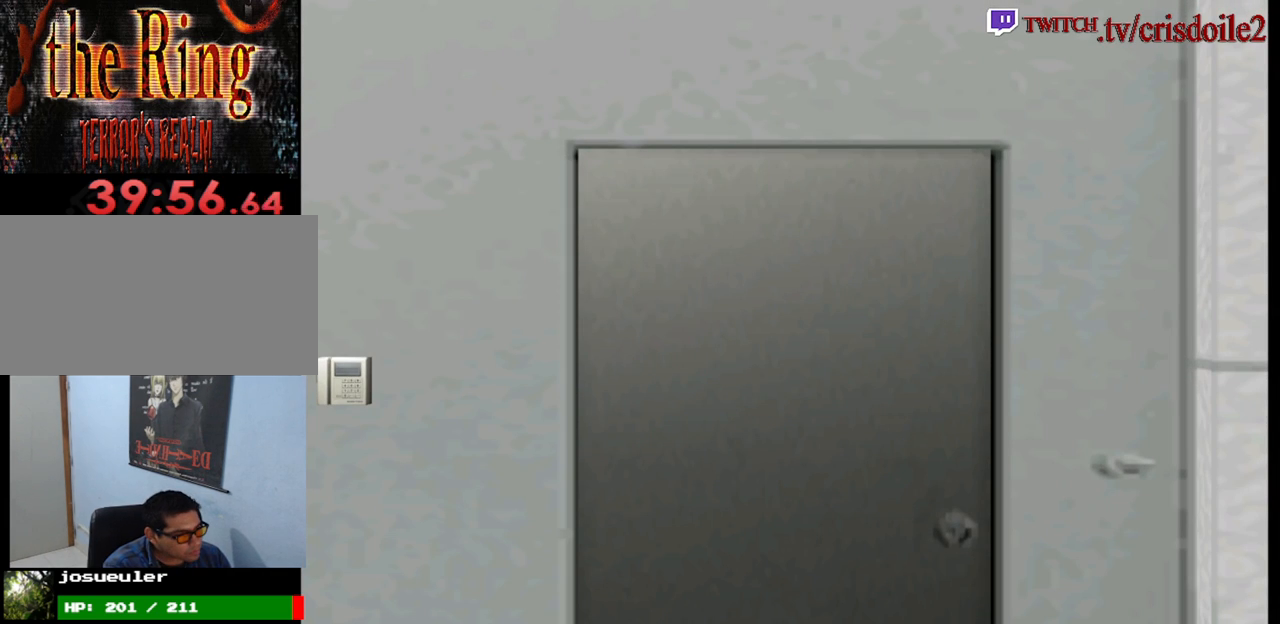
{"buttons": [], "left_stick": "center", "events": []}
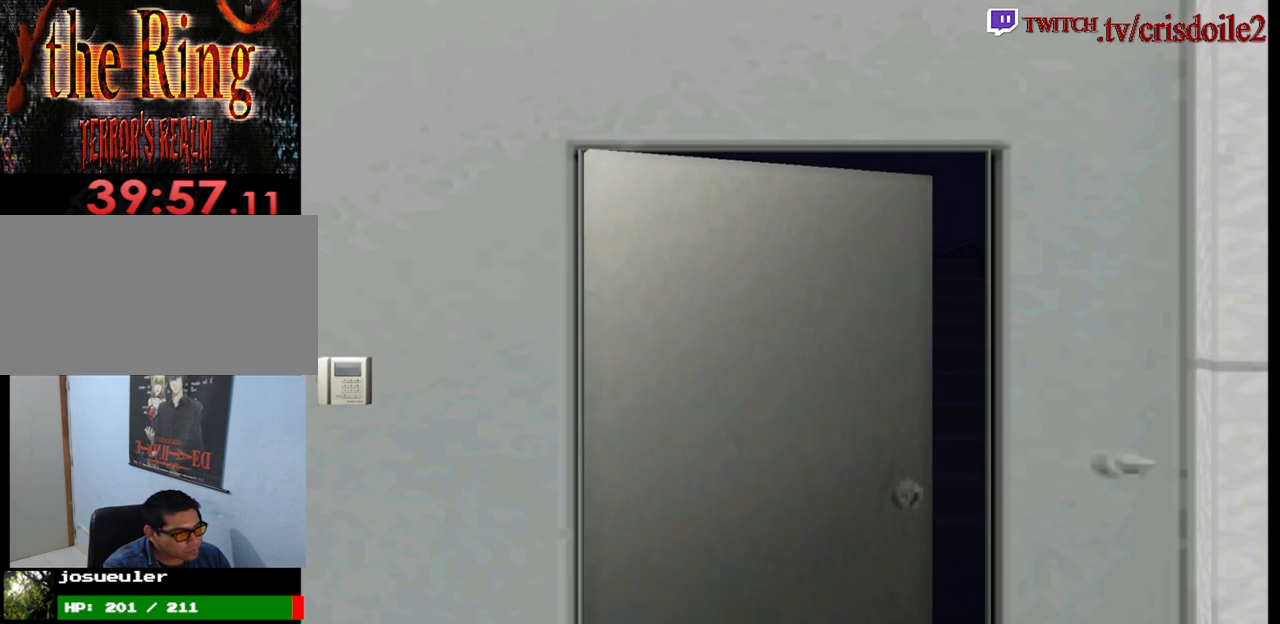
{"buttons": [], "left_stick": "up", "events": [[383, "left_stick", "up"]]}
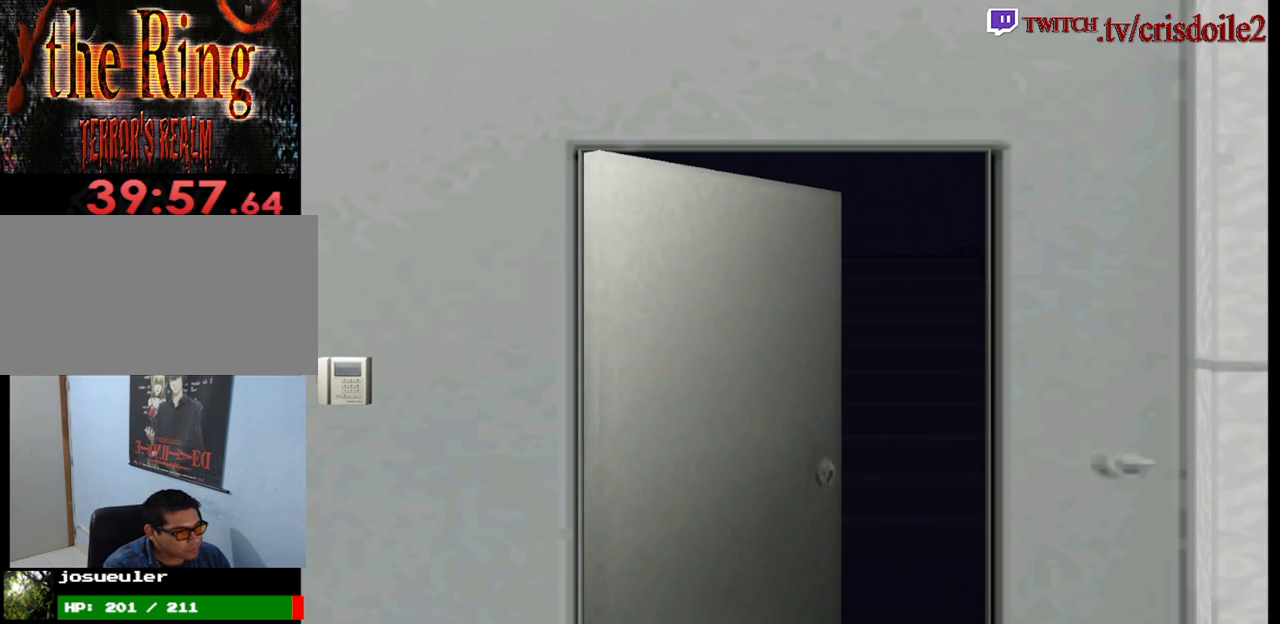
{"buttons": ["SQUARE"], "left_stick": "up", "events": [[183, "SQUARE", "down"]]}
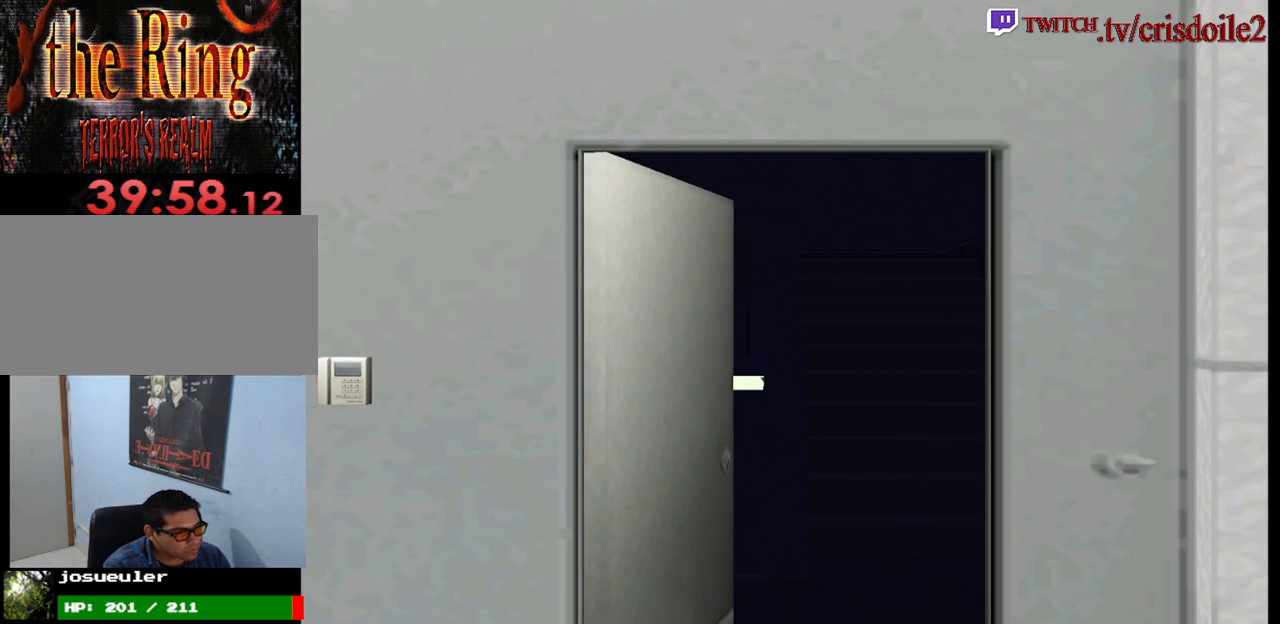
{"buttons": ["SQUARE"], "left_stick": "up", "events": []}
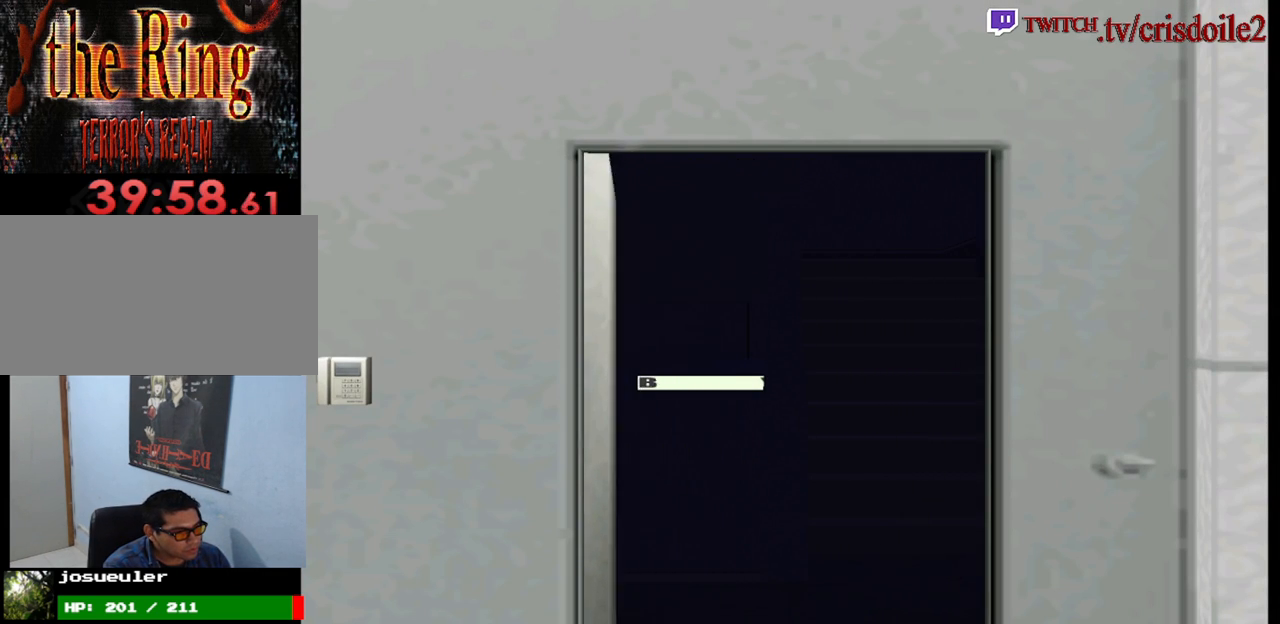
{"buttons": ["SQUARE"], "left_stick": "up", "events": []}
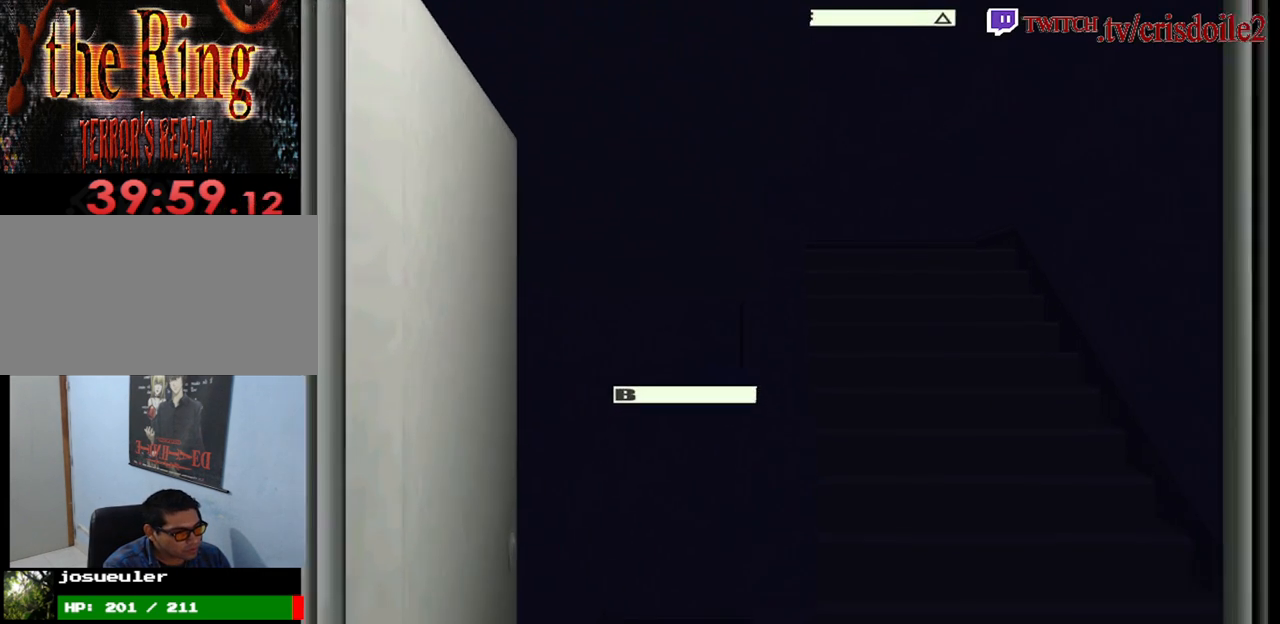
{"buttons": ["SQUARE"], "left_stick": "up-left", "events": [[417, "left_stick", "up-left"]]}
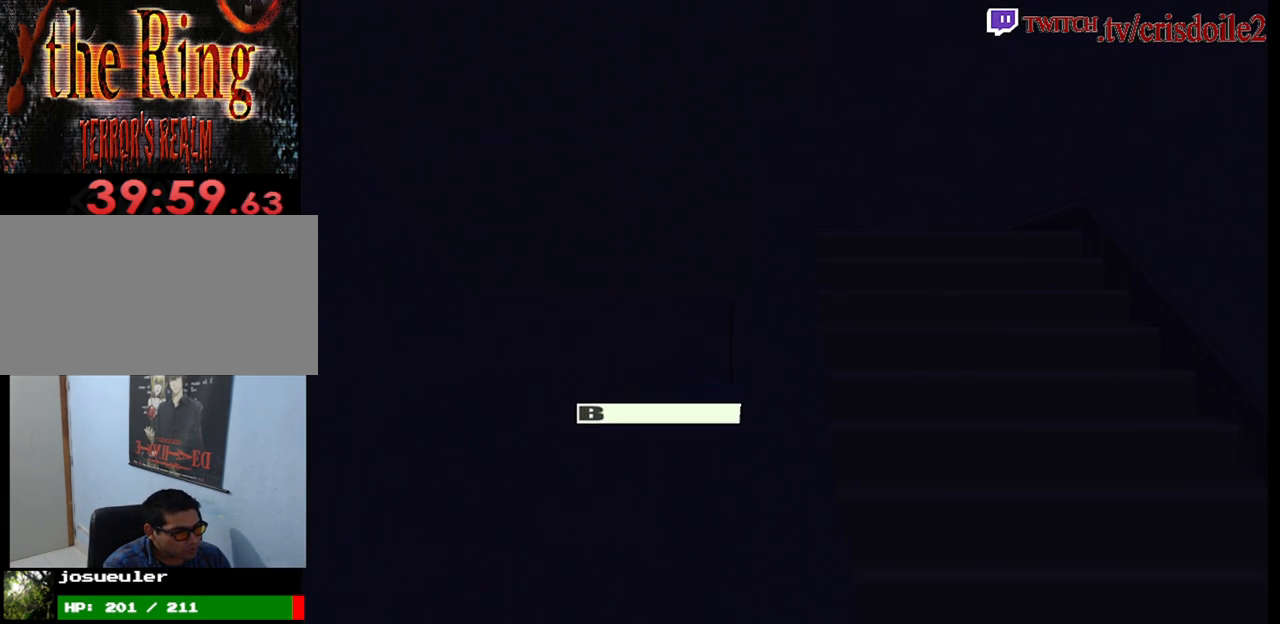
{"buttons": ["SQUARE"], "left_stick": "up", "events": [[400, "left_stick", "up"]]}
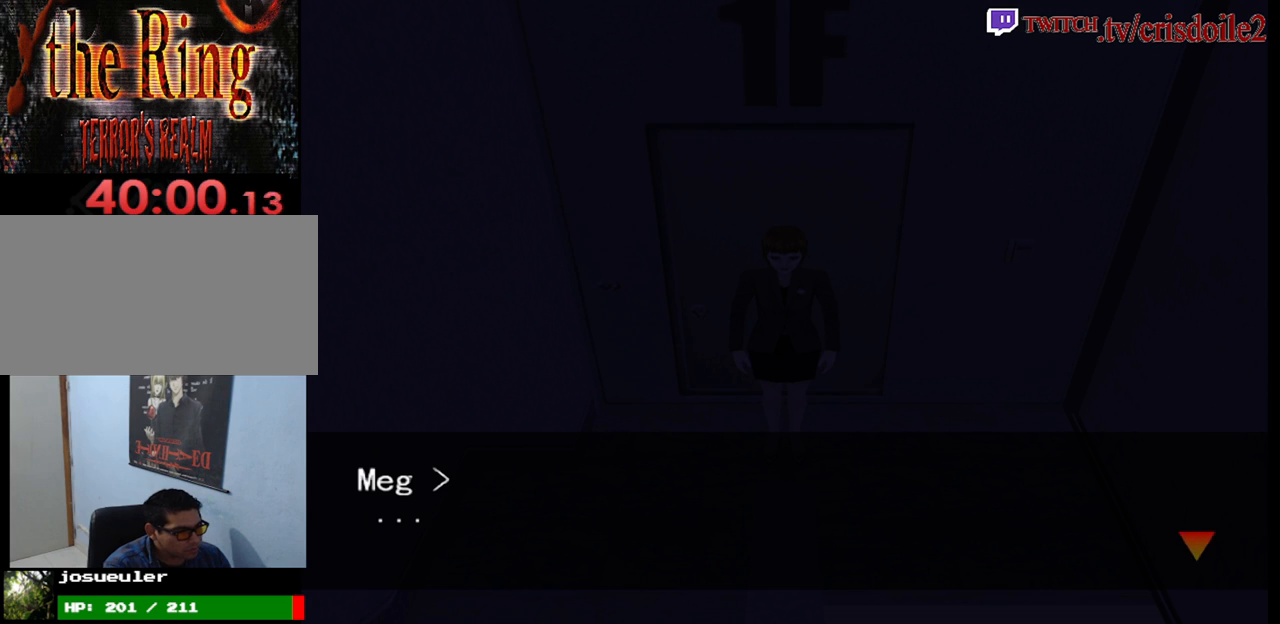
{"buttons": ["SQUARE"], "left_stick": "center", "events": [[17, "left_stick", "up-left"], [117, "CROSS", "down"], [150, "left_stick", "center"], [200, "CROSS", "up"], [283, "CROSS", "down"], [350, "CROSS", "up"]]}
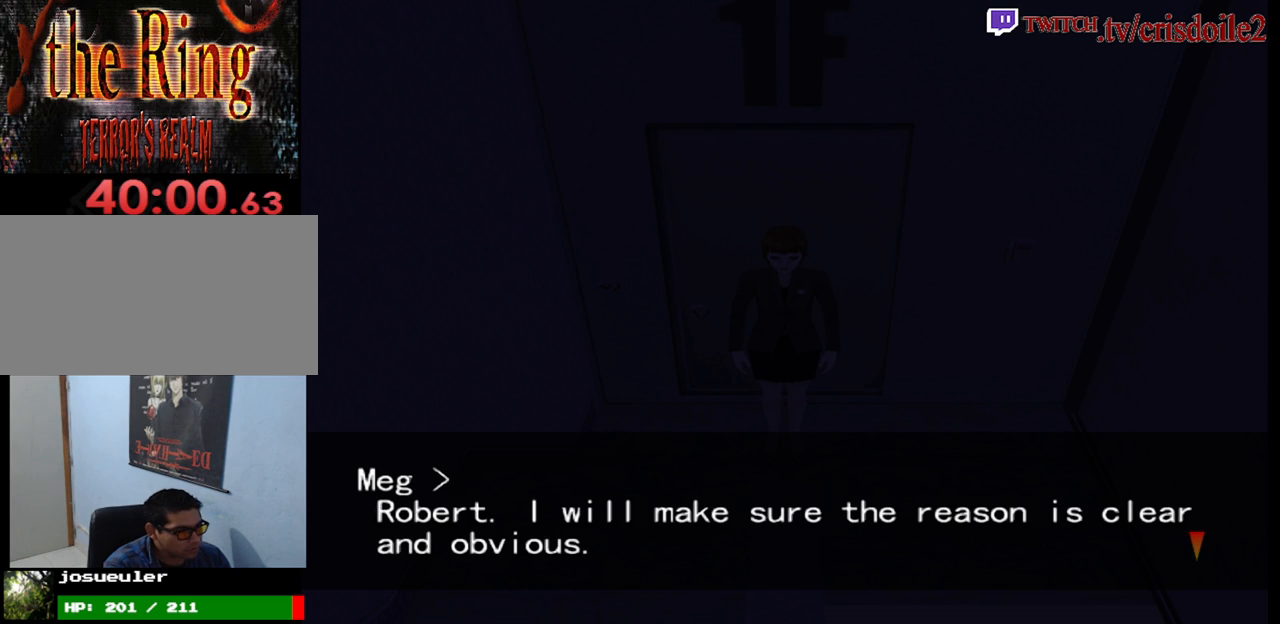
{"buttons": ["SQUARE"], "left_stick": "left", "events": [[133, "CROSS", "down"], [183, "CROSS", "up"], [267, "CROSS", "down"], [333, "CROSS", "up"], [483, "left_stick", "left"]]}
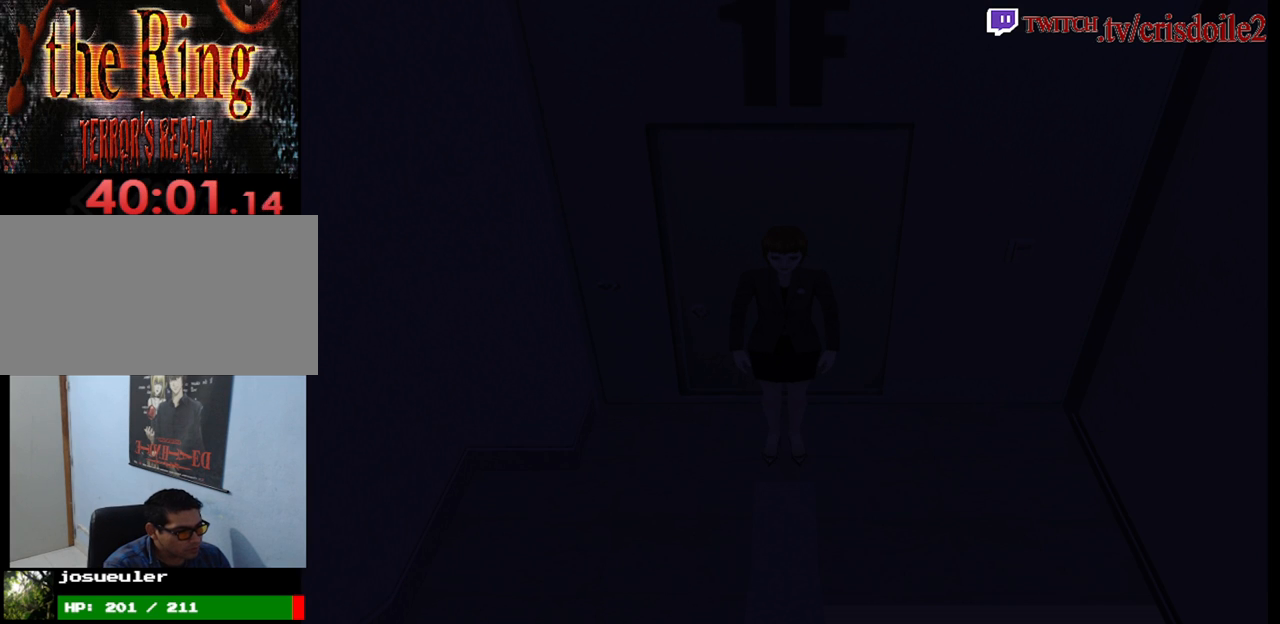
{"buttons": ["SQUARE"], "left_stick": "up-right", "events": [[100, "left_stick", "up-left"], [367, "CROSS", "down"], [383, "left_stick", "up-right"], [450, "CROSS", "up"]]}
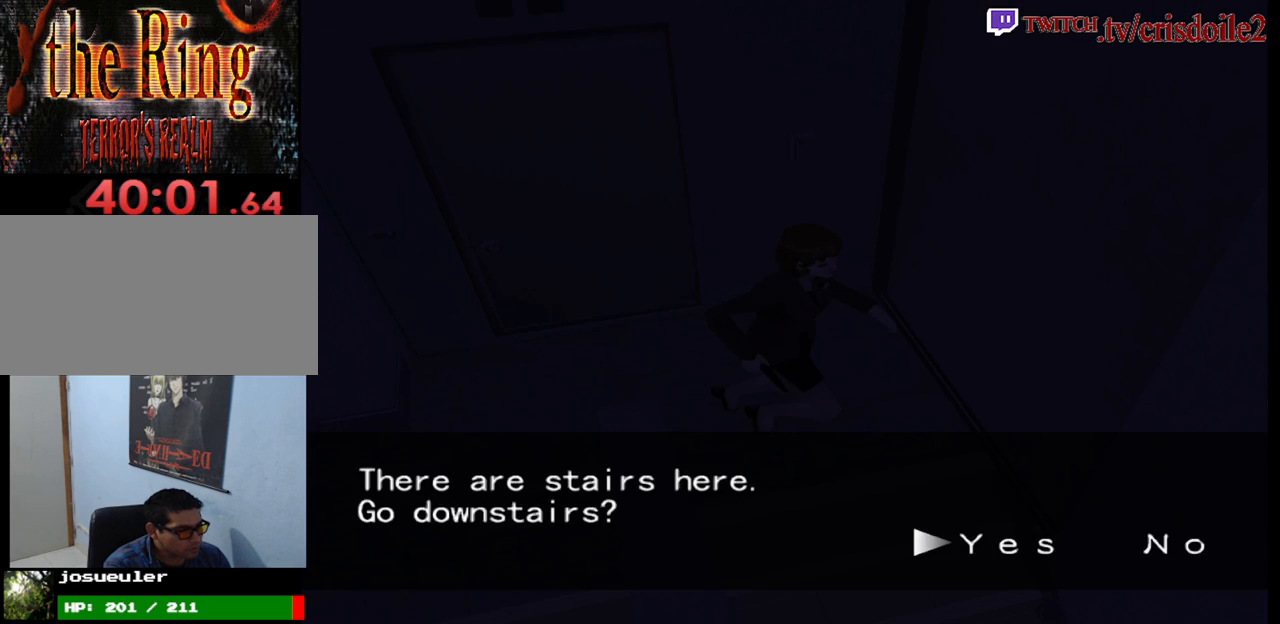
{"buttons": [], "left_stick": "center", "events": [[17, "CROSS", "down"], [100, "CROSS", "up"], [150, "CROSS", "down"], [167, "SQUARE", "up"], [183, "left_stick", "center"], [233, "CROSS", "up"], [317, "CROSS", "down"], [383, "CROSS", "up"]]}